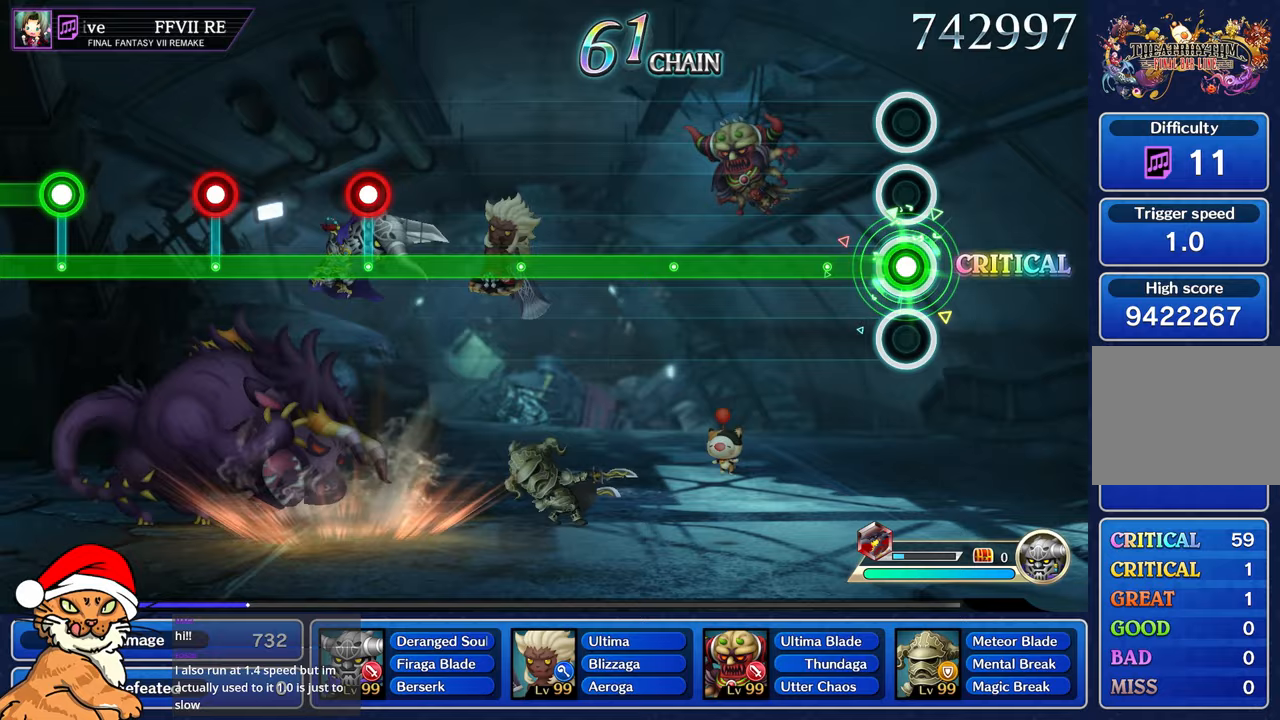
Gameplay with a controller (PlayStation layout); each line is a JSON object with the inputs held at the frame after it. "events" lists button and stick changes between this image and that frame as [ms after this image, input, new state], when the widget could be followed in between. Not read: L3 R2 R3.
{"buttons": ["R1"], "left_stick": "center", "right_stick": "center", "events": []}
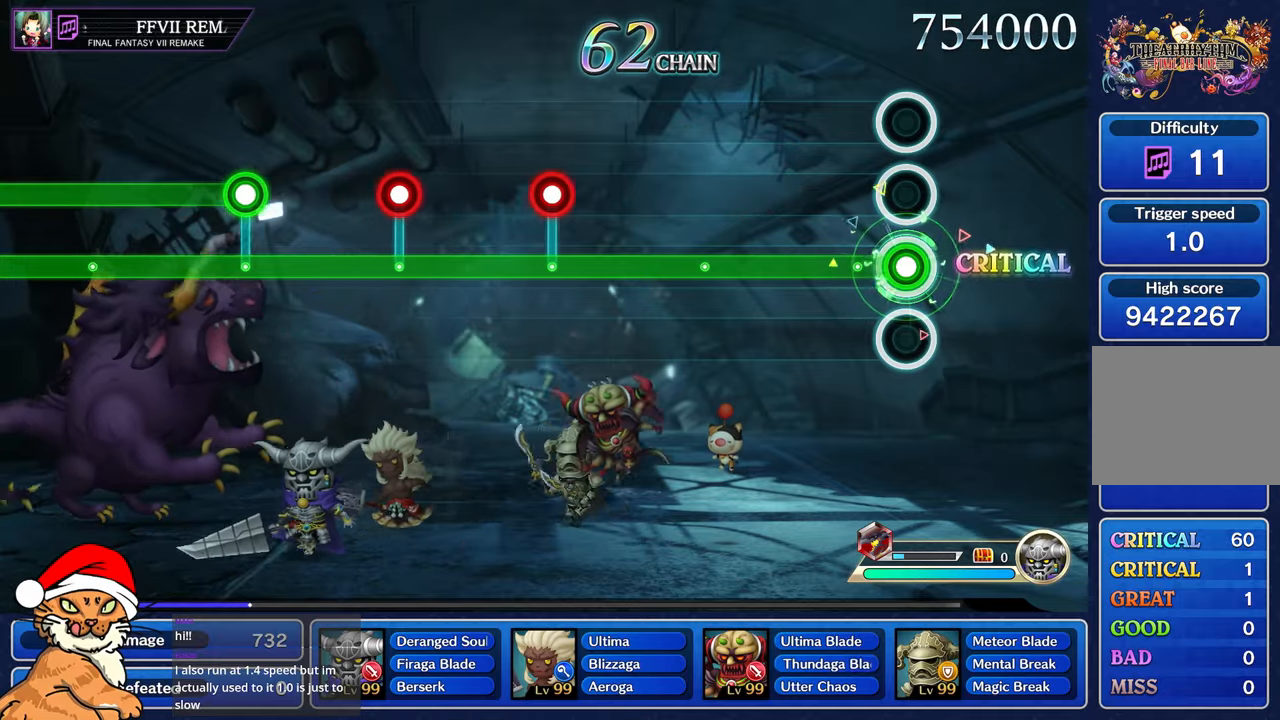
{"buttons": ["R1"], "left_stick": "center", "right_stick": "center", "events": []}
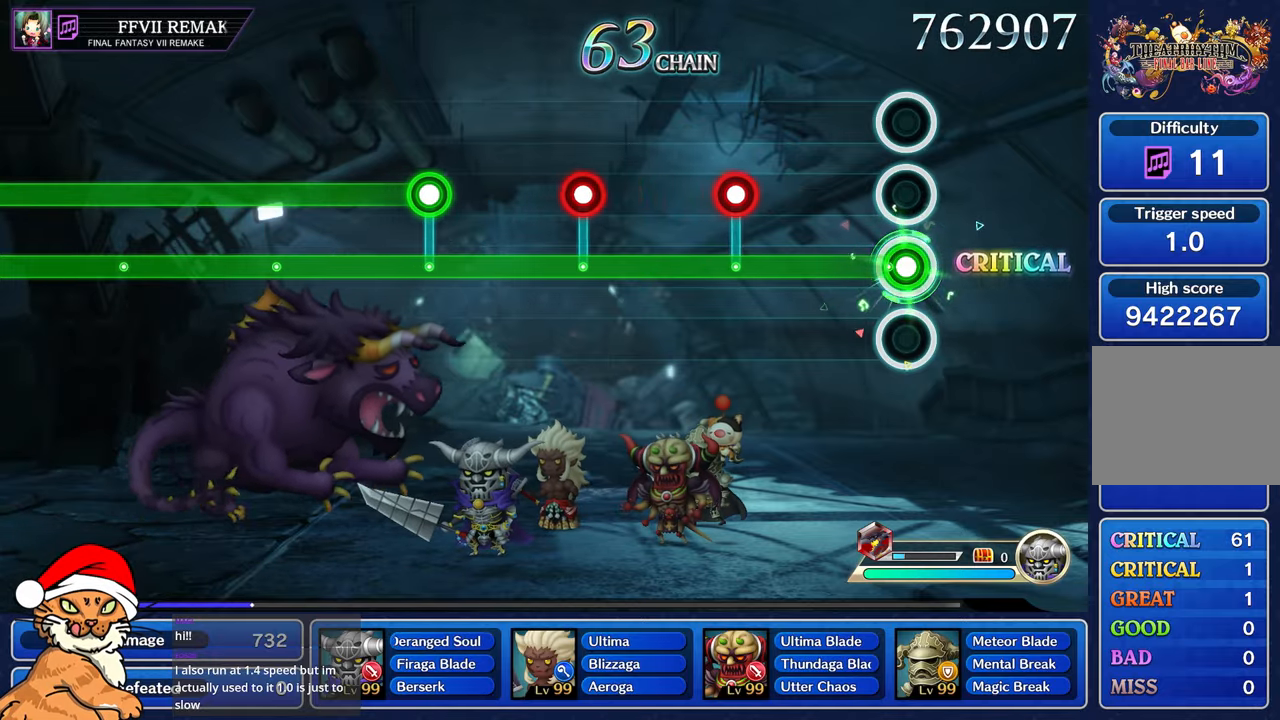
{"buttons": ["CROSS", "R1"], "left_stick": "center", "right_stick": "center", "events": [[500, "CROSS", "down"]]}
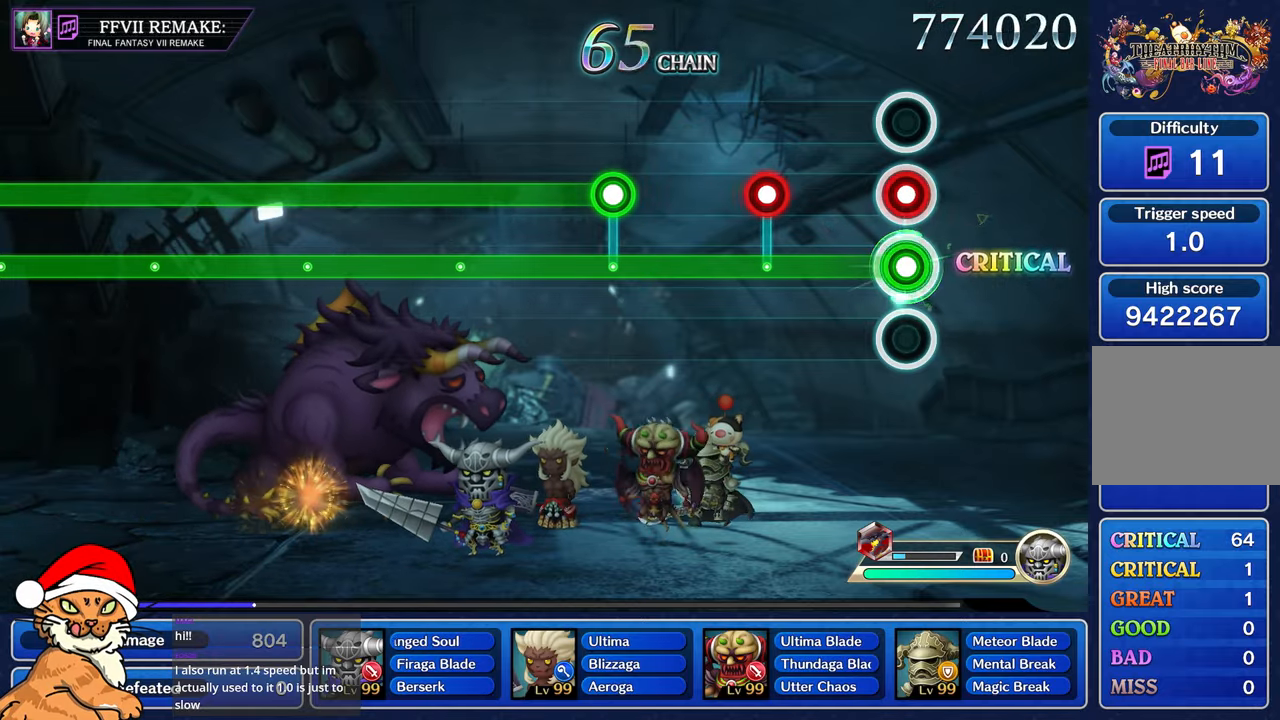
{"buttons": ["R1"], "left_stick": "center", "right_stick": "center", "events": [[133, "CROSS", "up"], [383, "CROSS", "down"], [500, "CROSS", "up"]]}
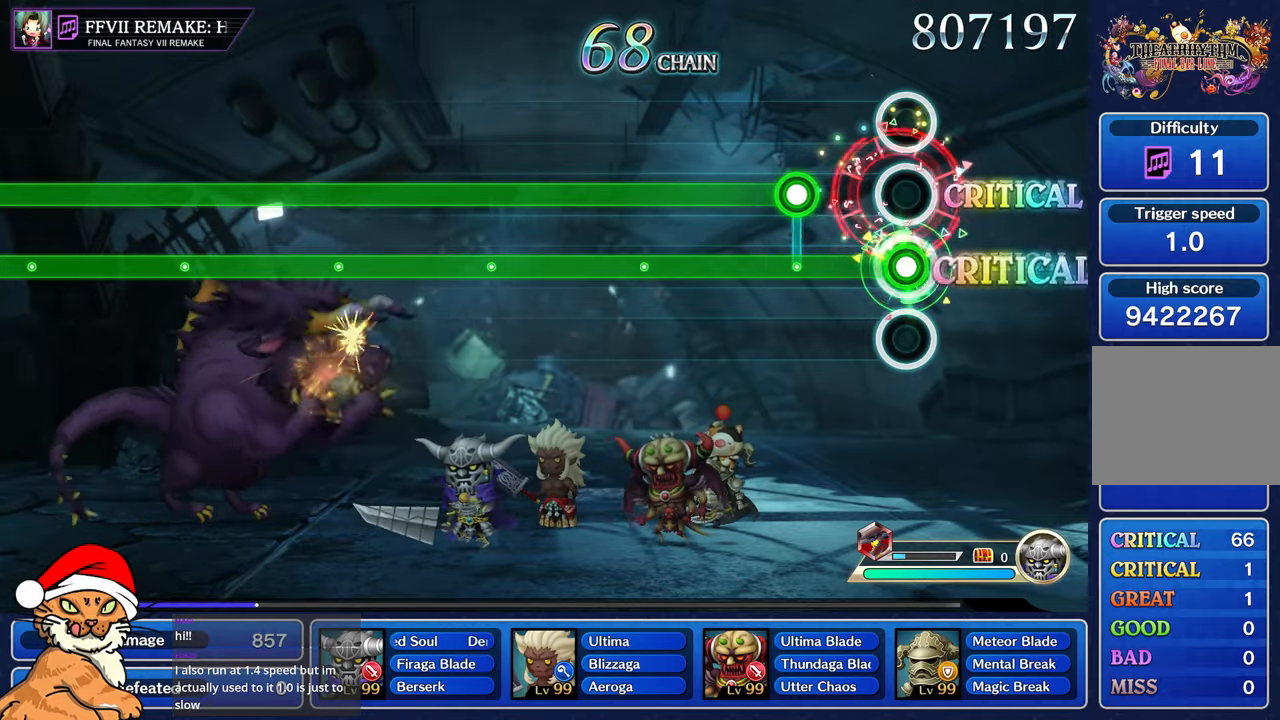
{"buttons": ["CROSS", "R1"], "left_stick": "center", "right_stick": "center", "events": [[300, "CROSS", "down"]]}
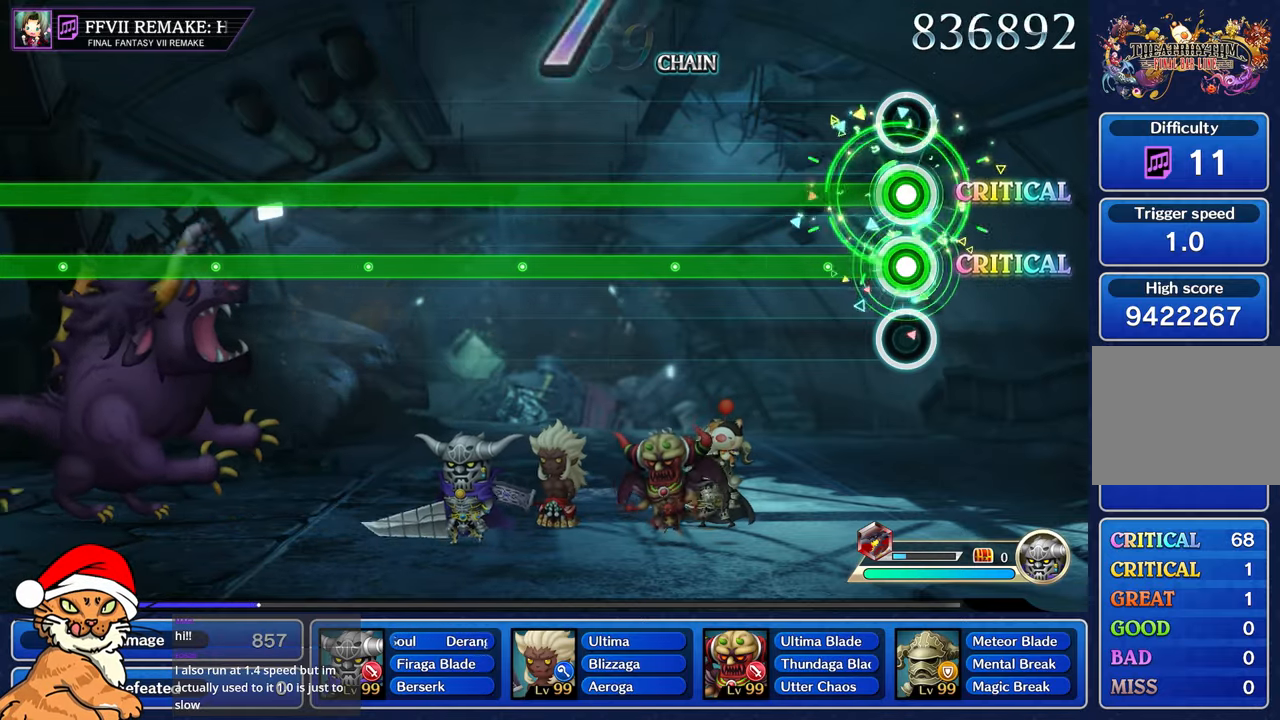
{"buttons": ["CROSS", "R1"], "left_stick": "center", "right_stick": "center", "events": []}
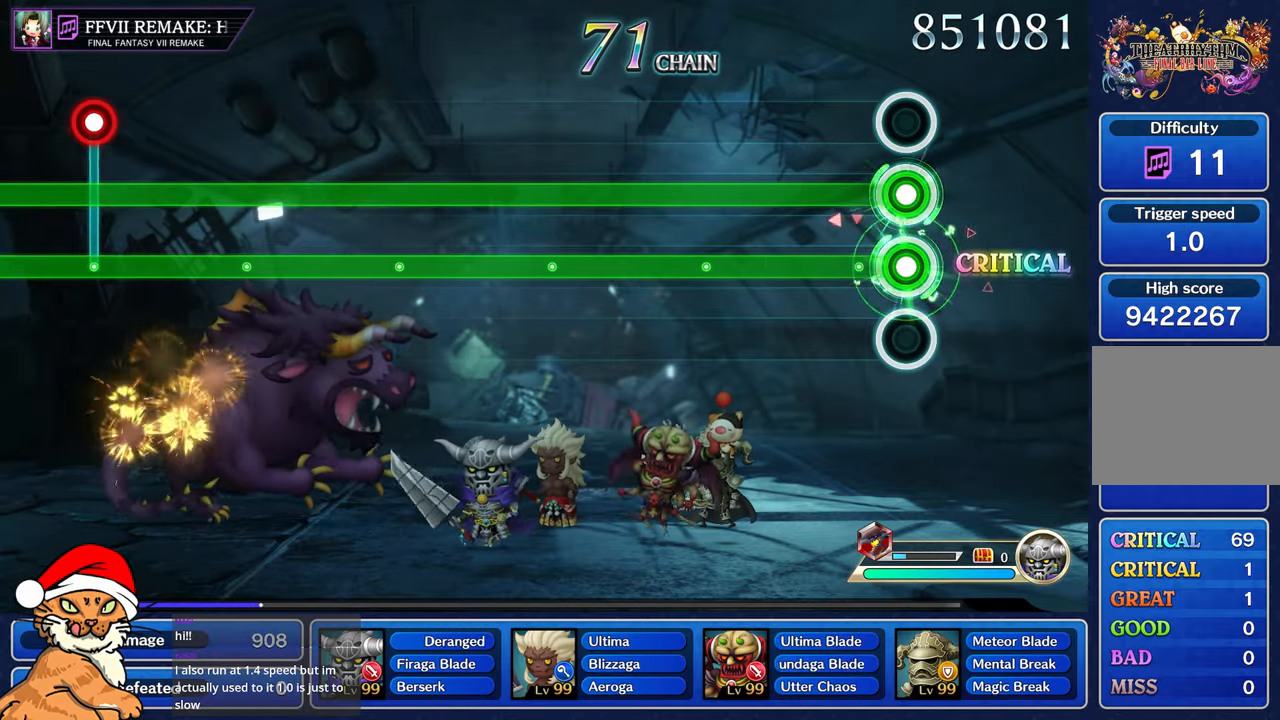
{"buttons": ["CROSS", "R1"], "left_stick": "center", "right_stick": "center", "events": []}
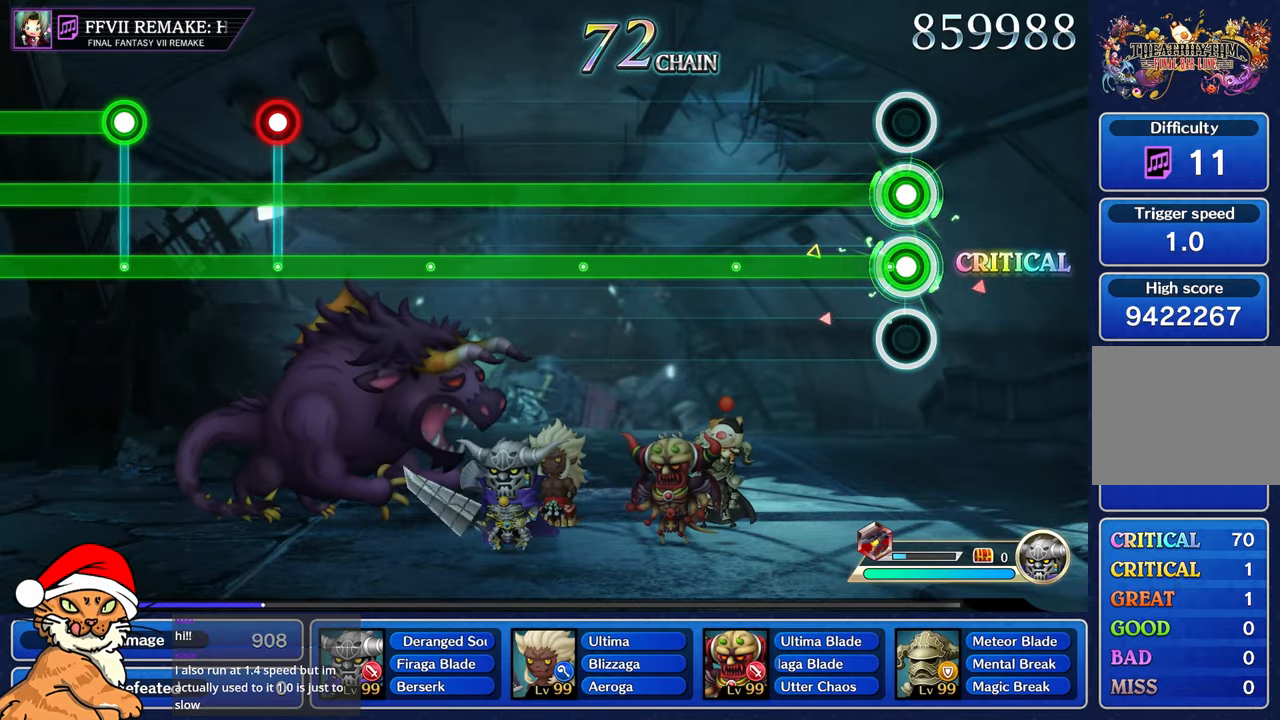
{"buttons": ["CROSS", "R1"], "left_stick": "center", "right_stick": "center", "events": []}
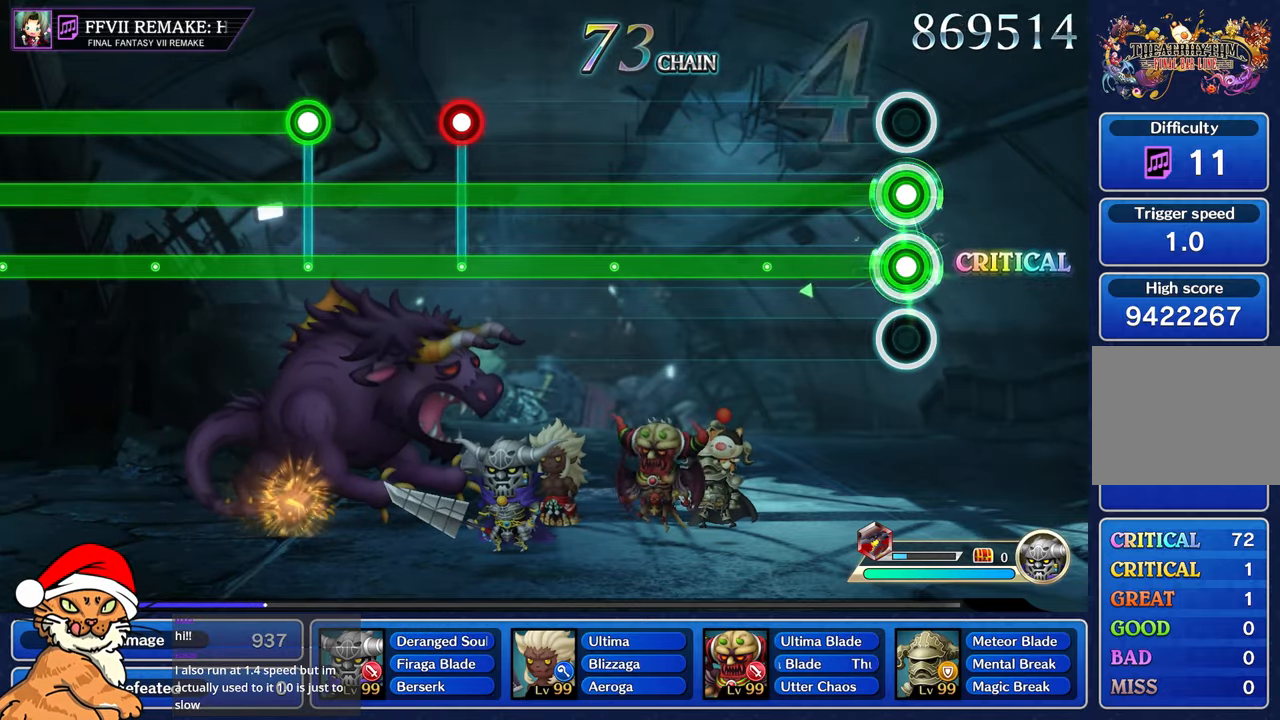
{"buttons": ["CROSS", "R1"], "left_stick": "center", "right_stick": "center", "events": []}
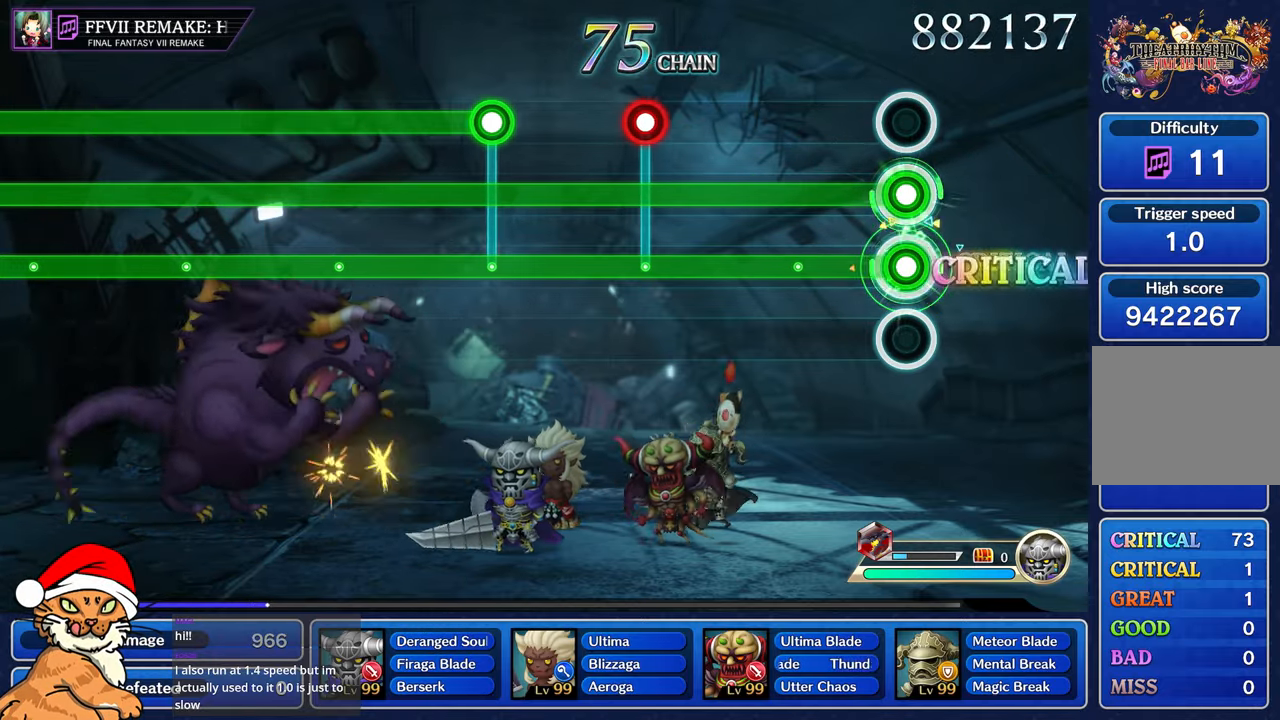
{"buttons": ["CROSS", "R1"], "left_stick": "center", "right_stick": "center", "events": []}
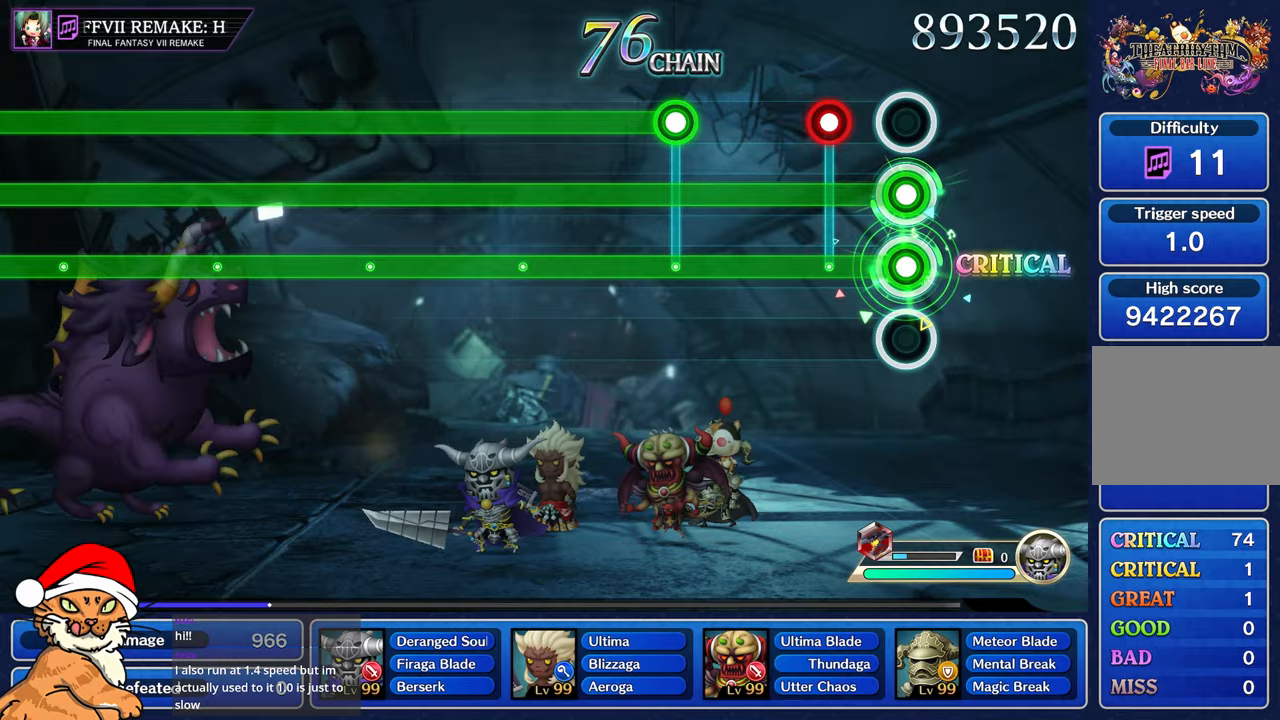
{"buttons": ["CROSS", "R1"], "left_stick": "center", "right_stick": "center", "events": [[250, "L1", "down"], [383, "L1", "up"]]}
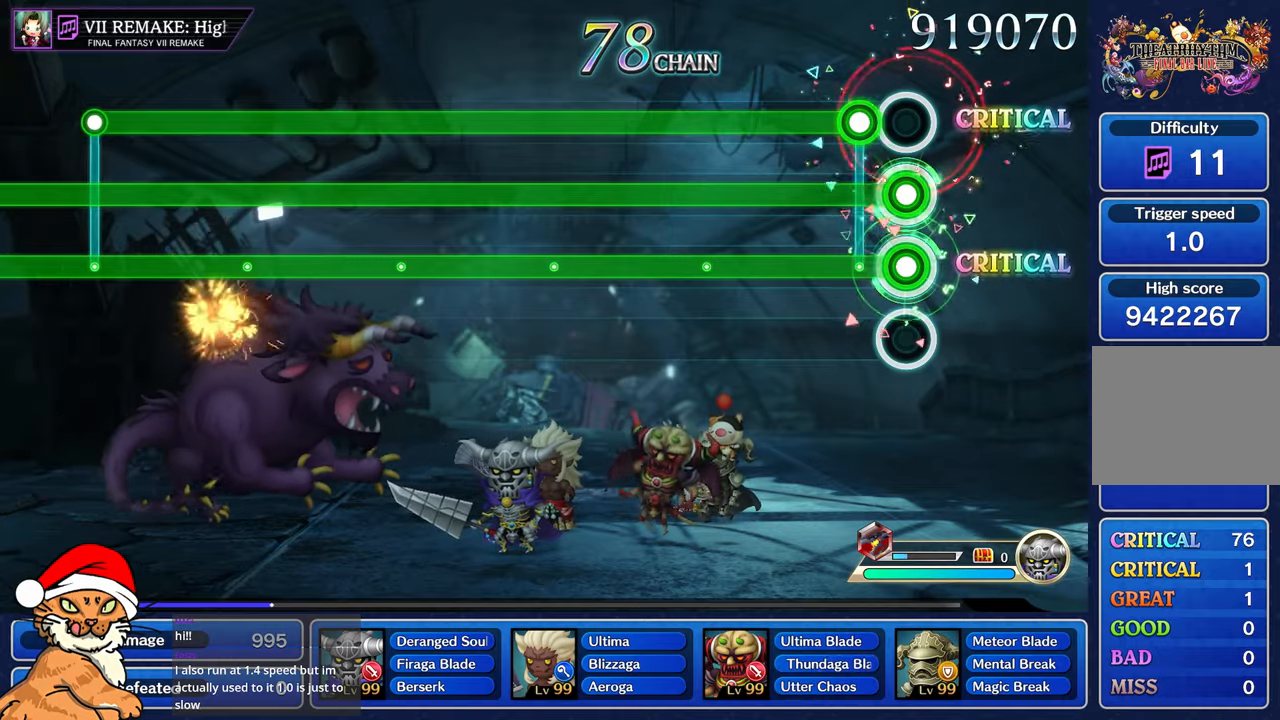
{"buttons": ["CROSS", "L1", "R1"], "left_stick": "center", "right_stick": "center", "events": [[117, "L1", "down"]]}
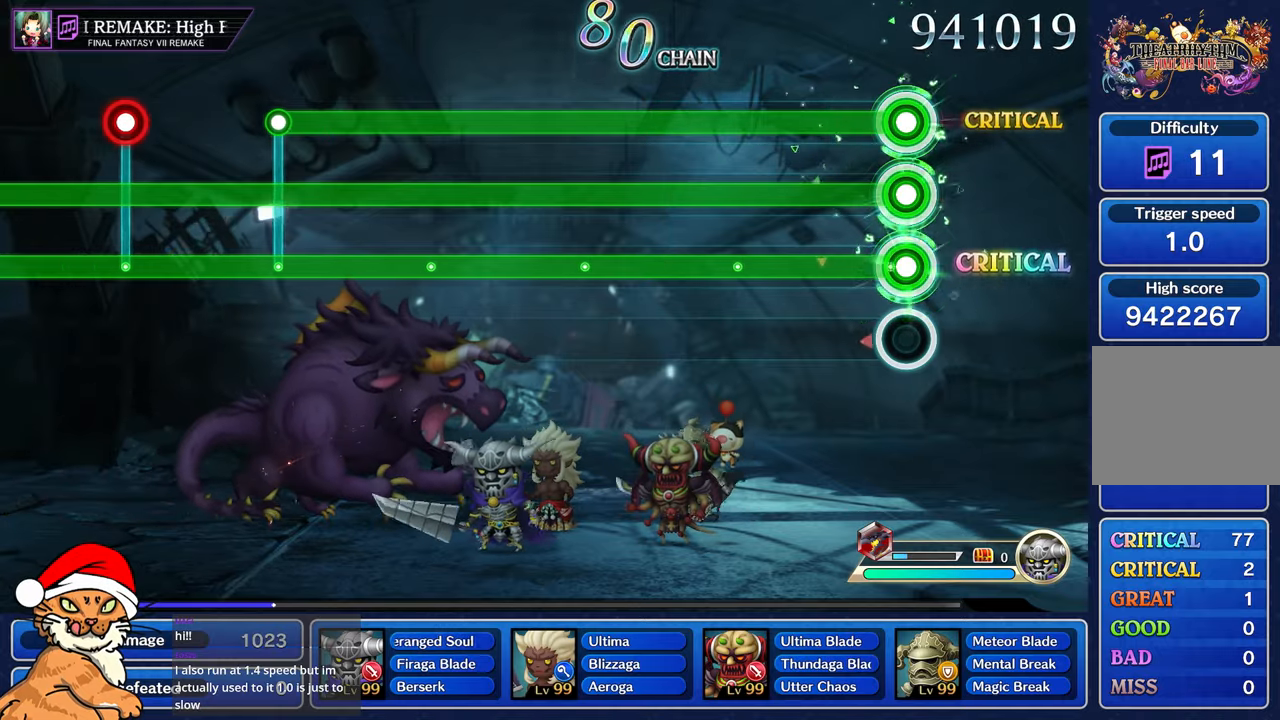
{"buttons": ["CROSS", "L1", "R1"], "left_stick": "center", "right_stick": "center", "events": []}
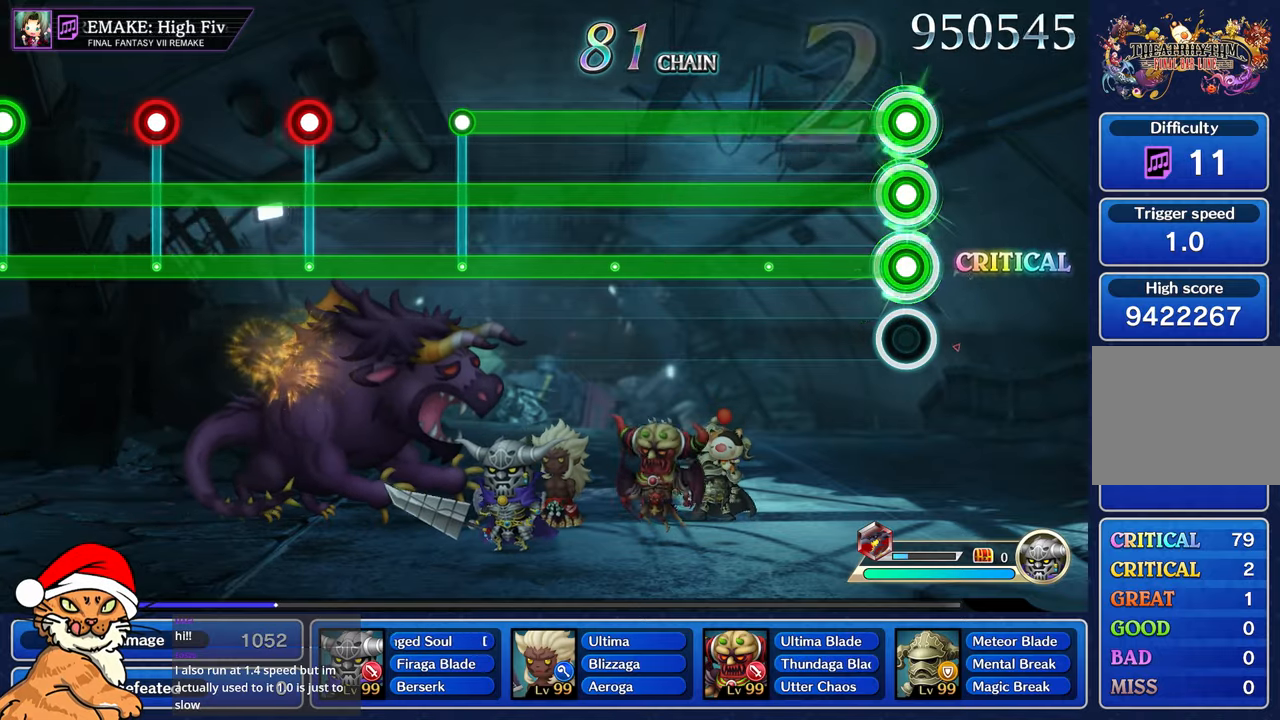
{"buttons": ["CROSS", "L1", "R1"], "left_stick": "center", "right_stick": "center", "events": []}
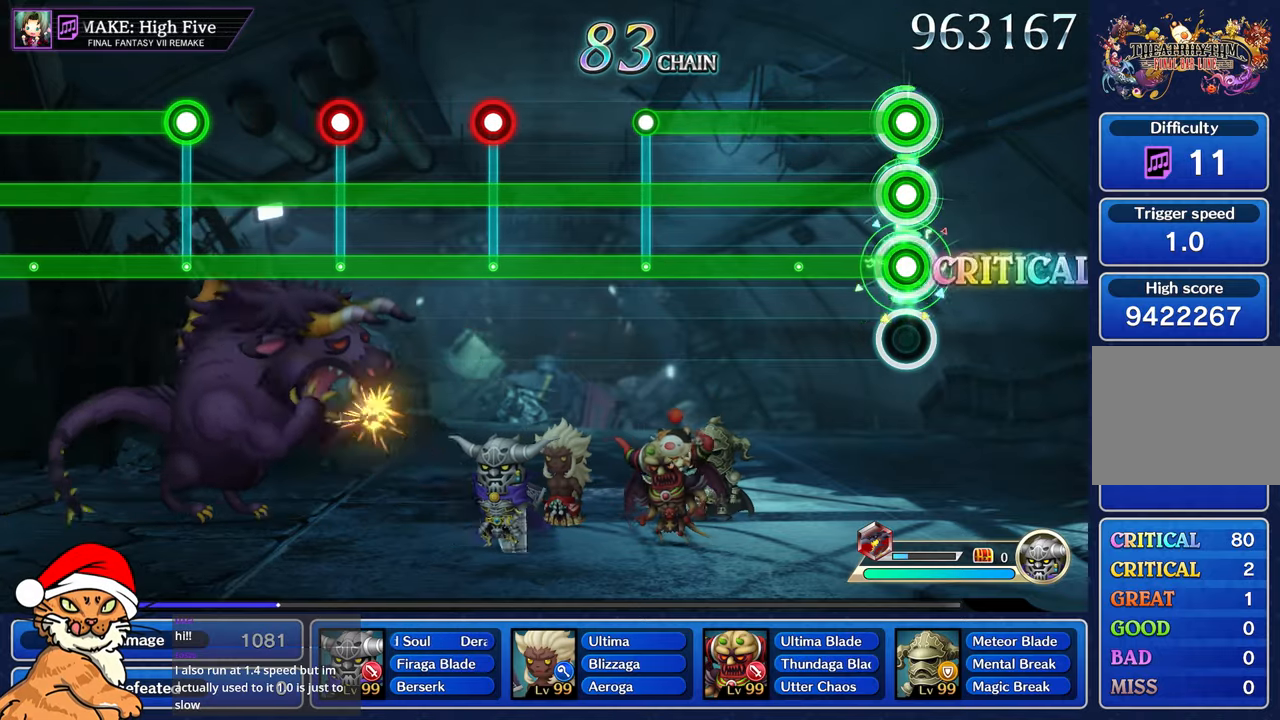
{"buttons": ["CROSS", "L1", "R1"], "left_stick": "center", "right_stick": "center", "events": []}
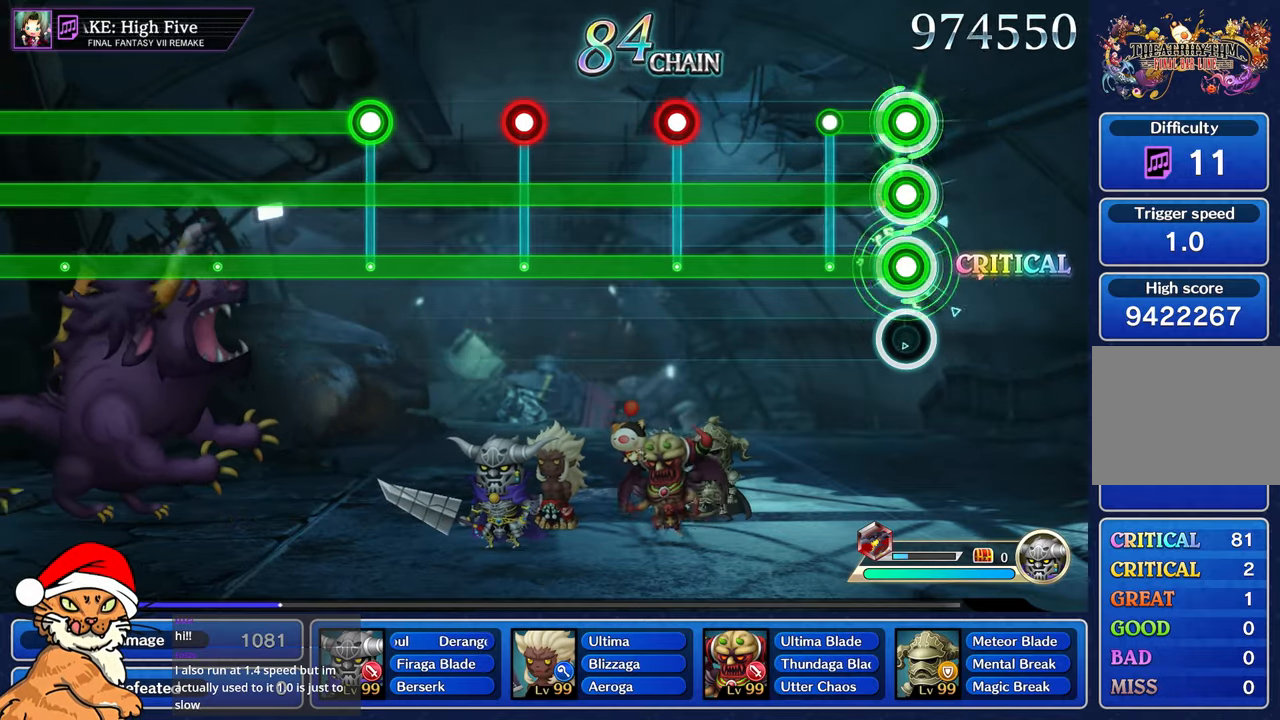
{"buttons": ["CROSS", "R1"], "left_stick": "center", "right_stick": "center", "events": [[283, "L1", "up"]]}
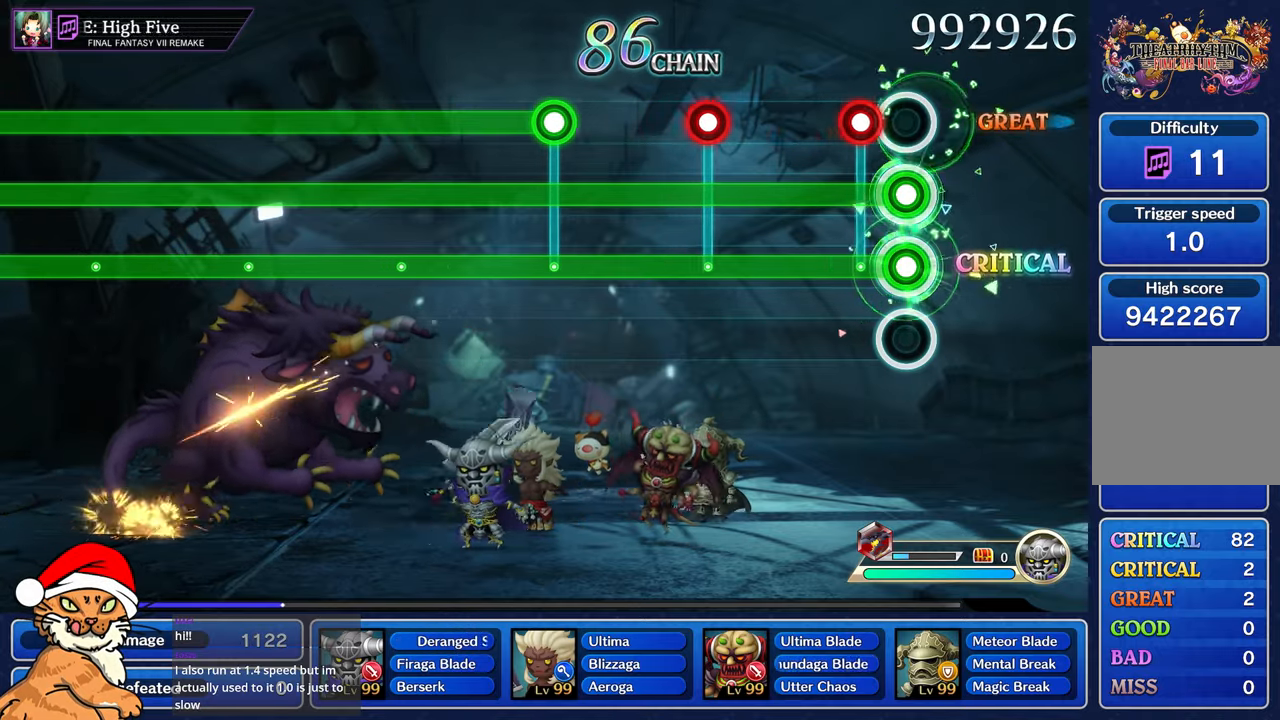
{"buttons": ["CROSS", "R1"], "left_stick": "center", "right_stick": "center", "events": [[133, "L1", "down"], [250, "L1", "up"]]}
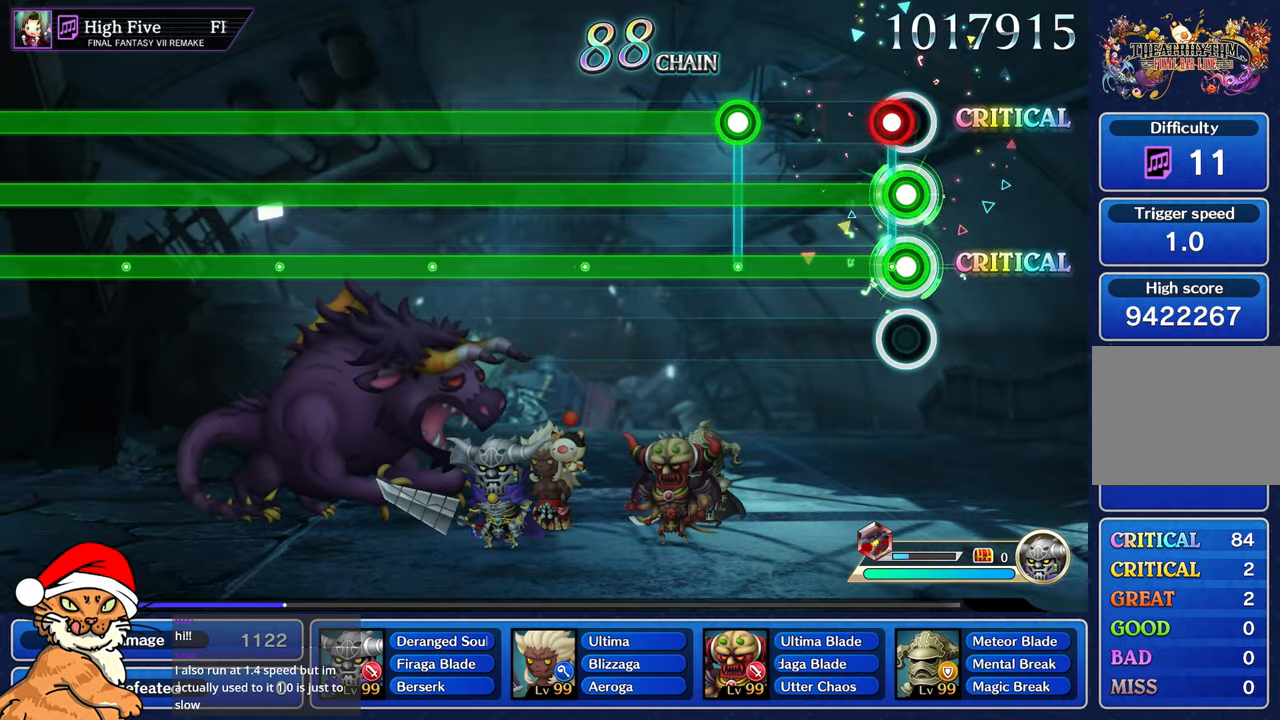
{"buttons": ["CROSS", "L1", "R1"], "left_stick": "center", "right_stick": "center", "events": [[50, "L1", "down"], [167, "L1", "up"], [433, "L1", "down"]]}
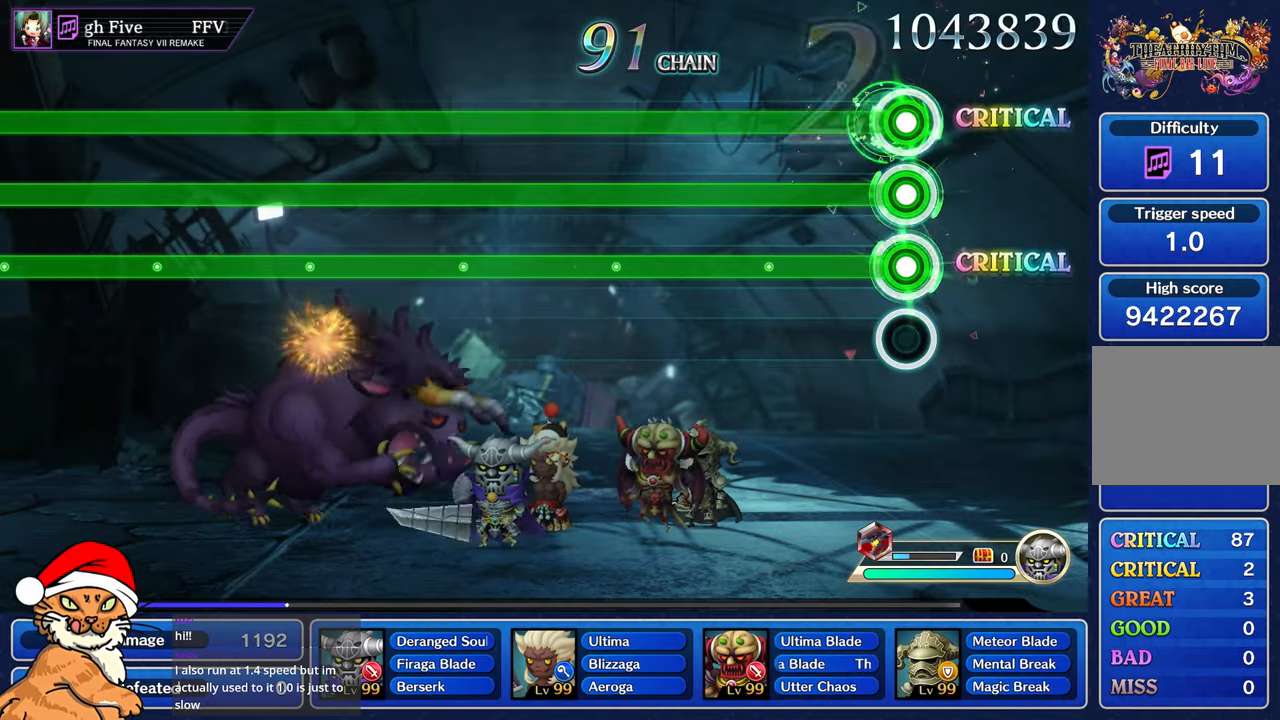
{"buttons": ["CROSS", "L1", "R1"], "left_stick": "center", "right_stick": "center", "events": []}
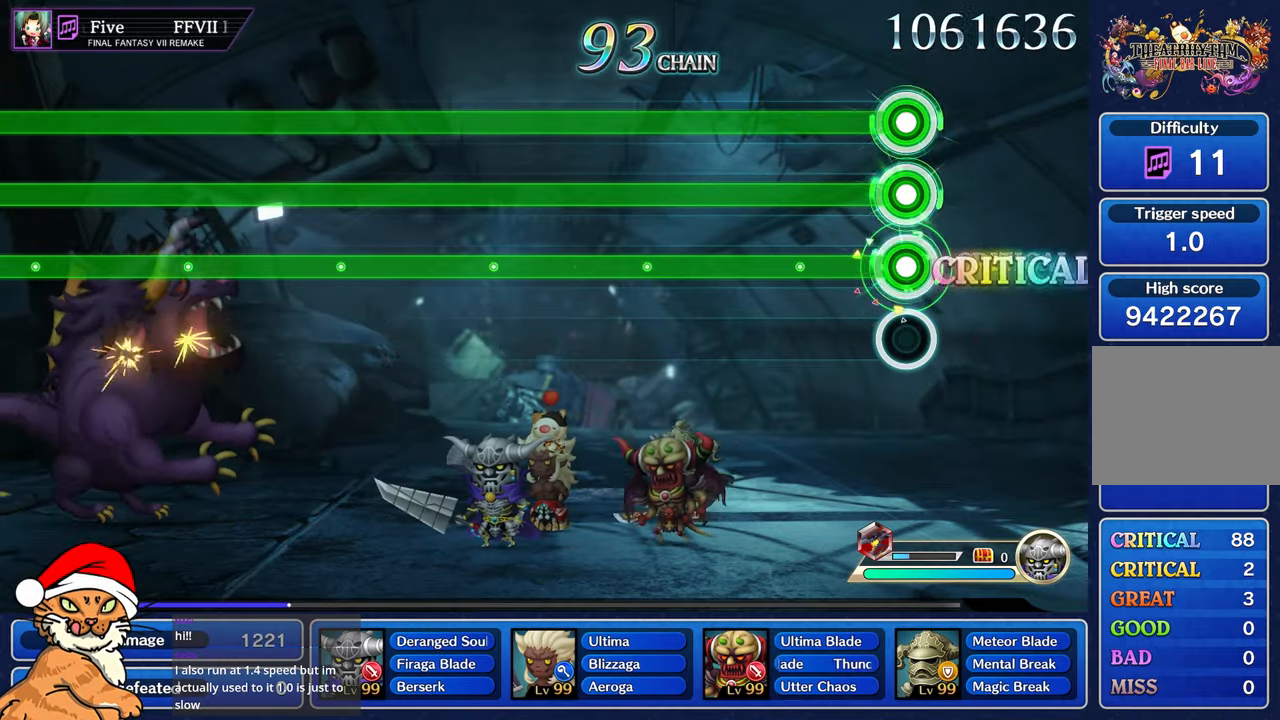
{"buttons": ["CROSS", "L1", "R1"], "left_stick": "center", "right_stick": "center", "events": []}
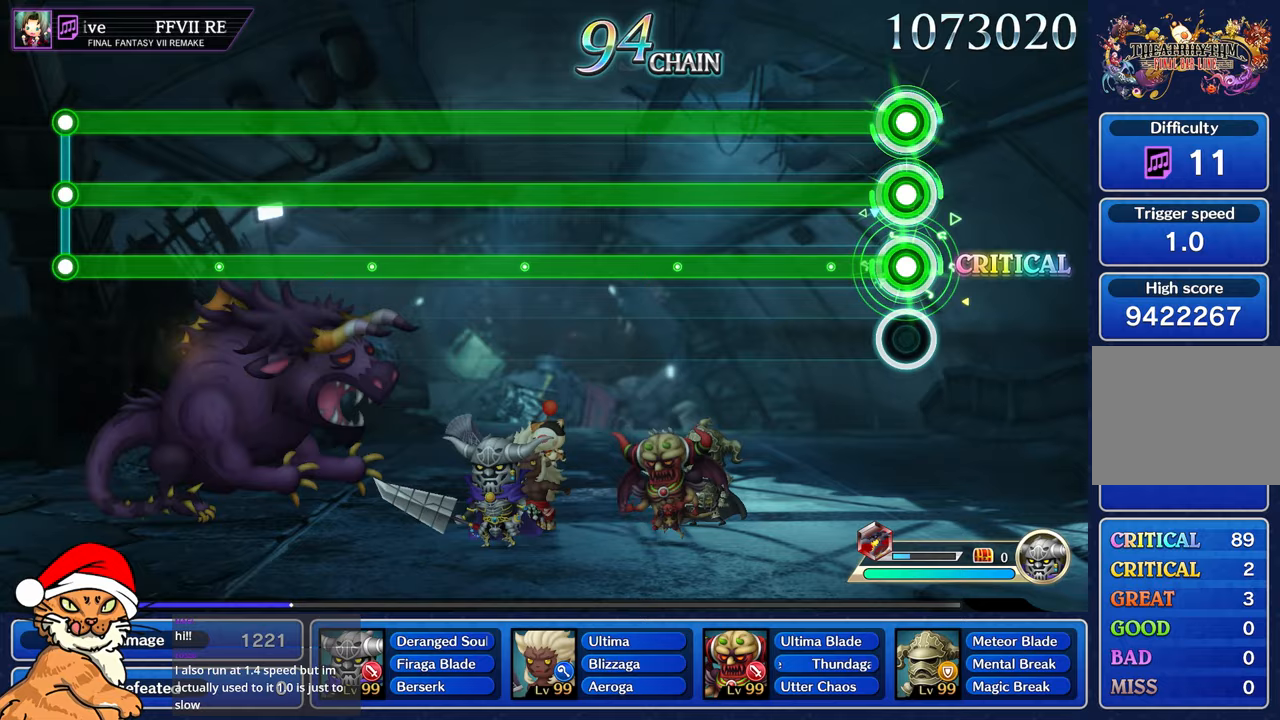
{"buttons": ["CROSS", "L1", "R1"], "left_stick": "center", "right_stick": "center", "events": []}
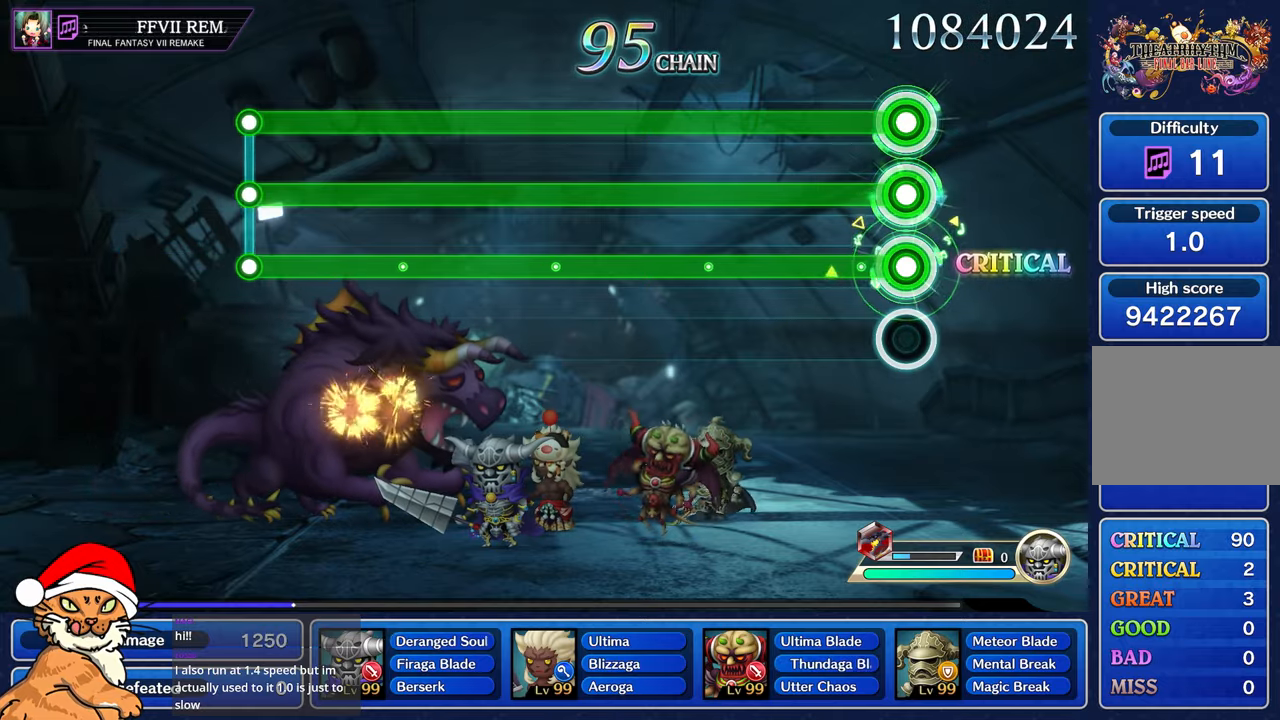
{"buttons": ["CROSS", "L1", "R1"], "left_stick": "center", "right_stick": "center", "events": []}
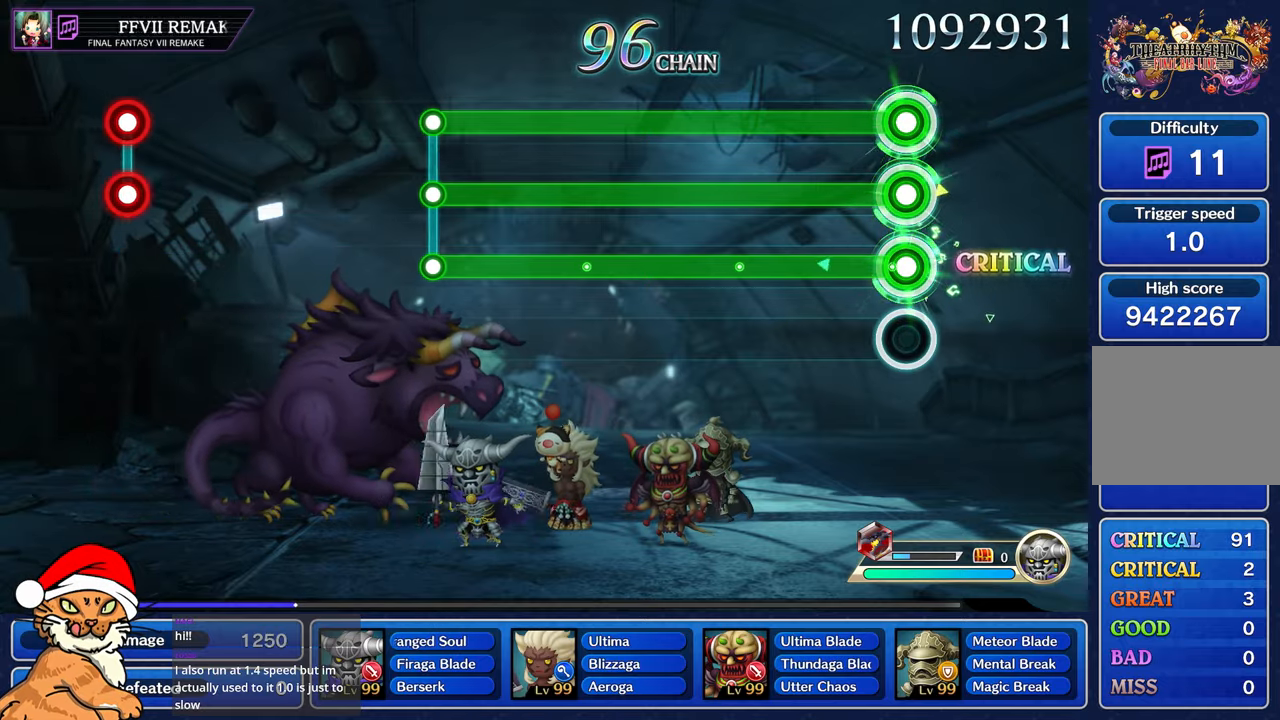
{"buttons": ["CROSS", "L1", "R1"], "left_stick": "center", "right_stick": "center", "events": []}
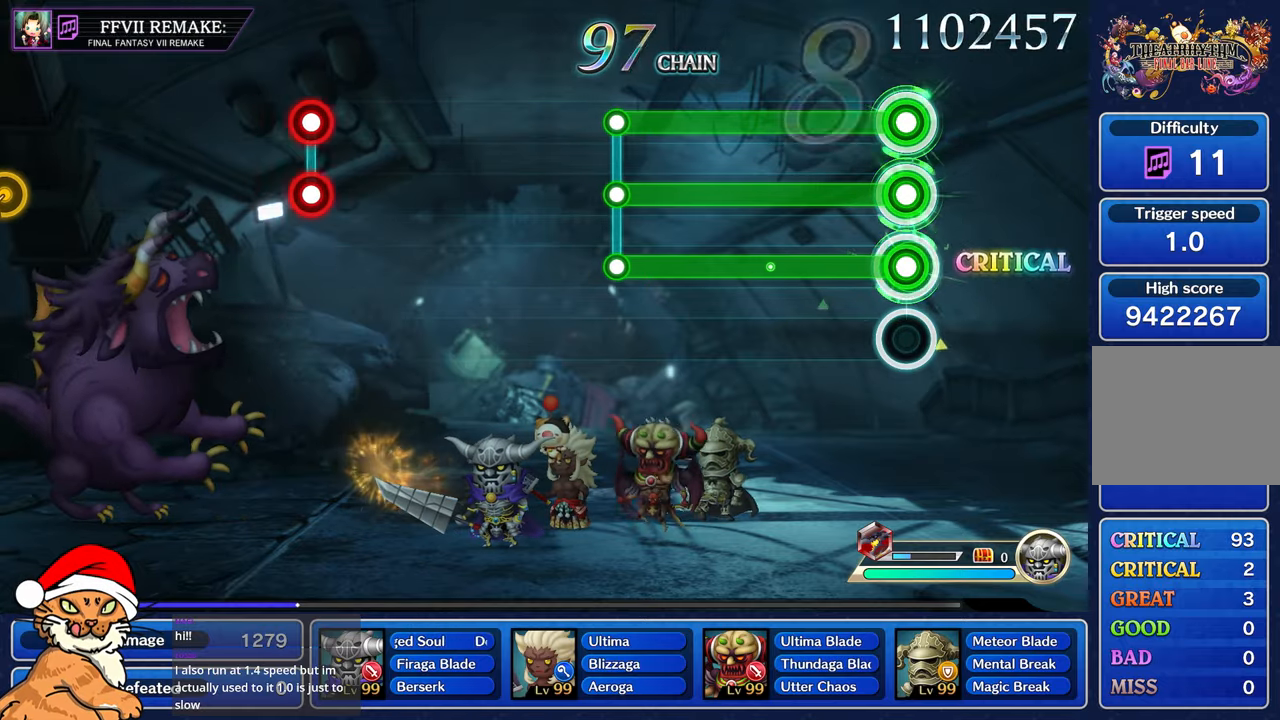
{"buttons": ["CROSS", "L1", "R1"], "left_stick": "center", "right_stick": "center", "events": []}